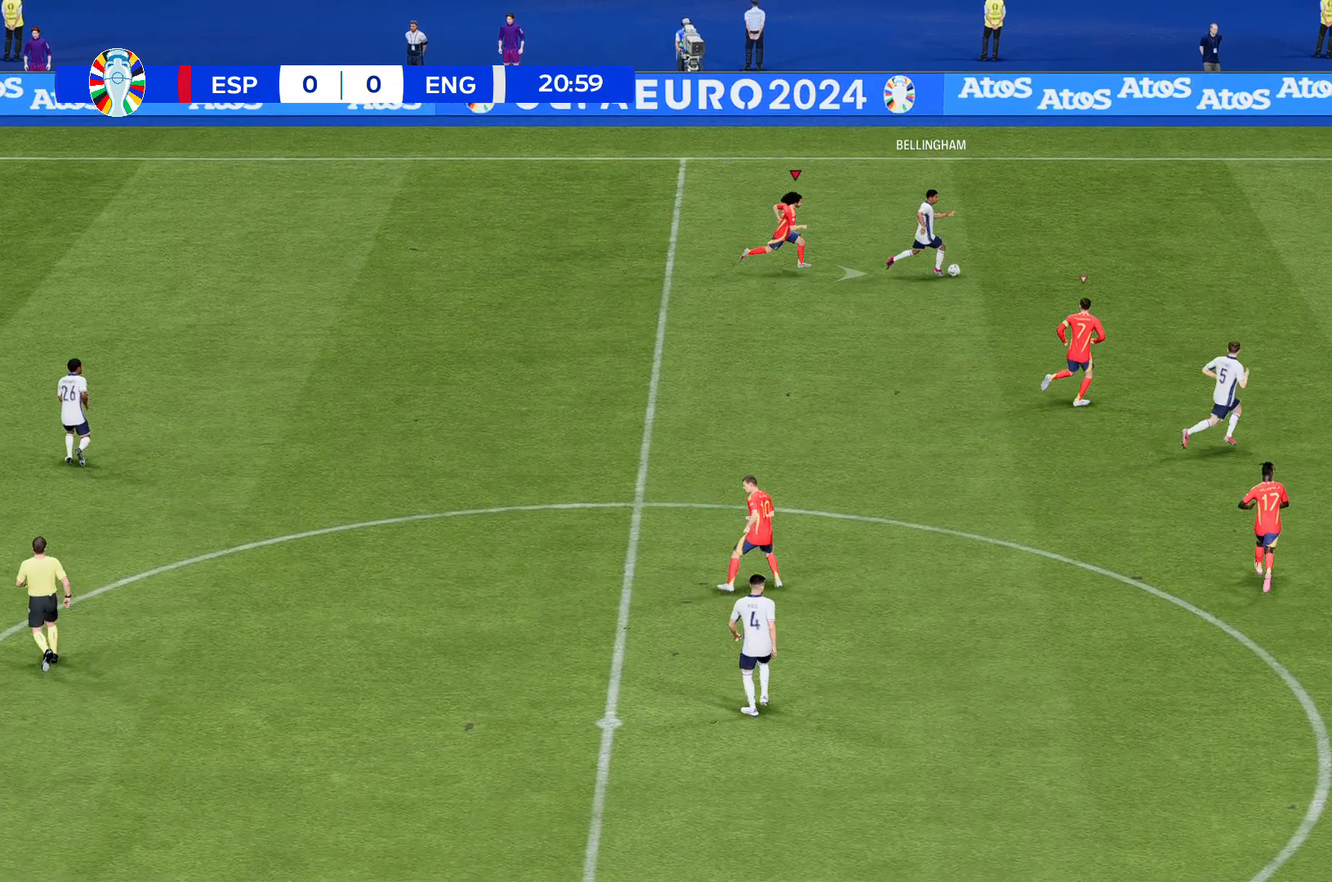
Gameplay with a controller (Xbox layout); each line is a JSON object with the inputs held at the frame after it. "events" lists button and stick changes between this image and that frame as [ms after this image, input, new state], when the widget could be followed in between. Not read: L3 R3 right_stick.
{"buttons": ["R2"], "left_stick": "center", "events": []}
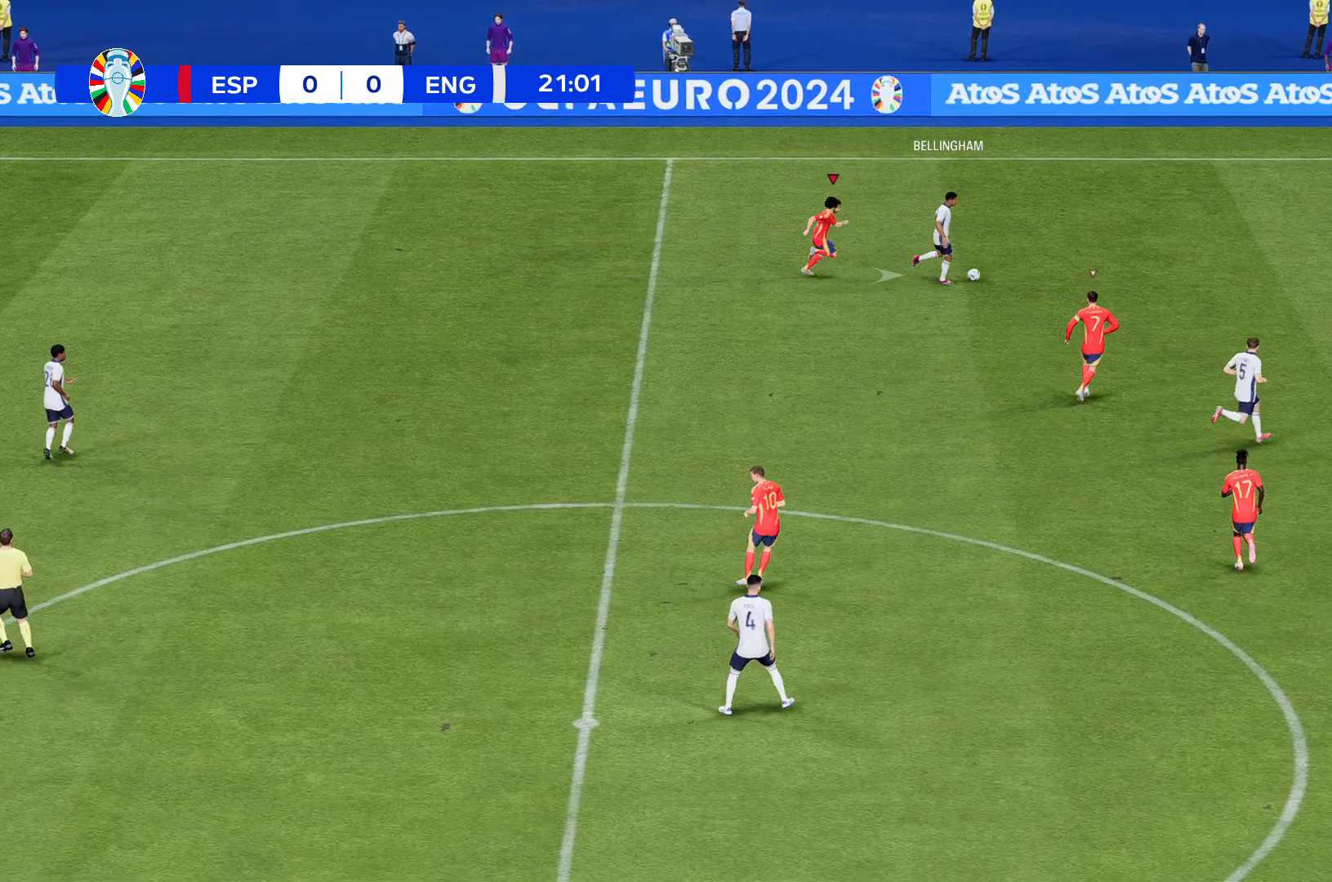
{"buttons": ["R2"], "left_stick": "center", "events": []}
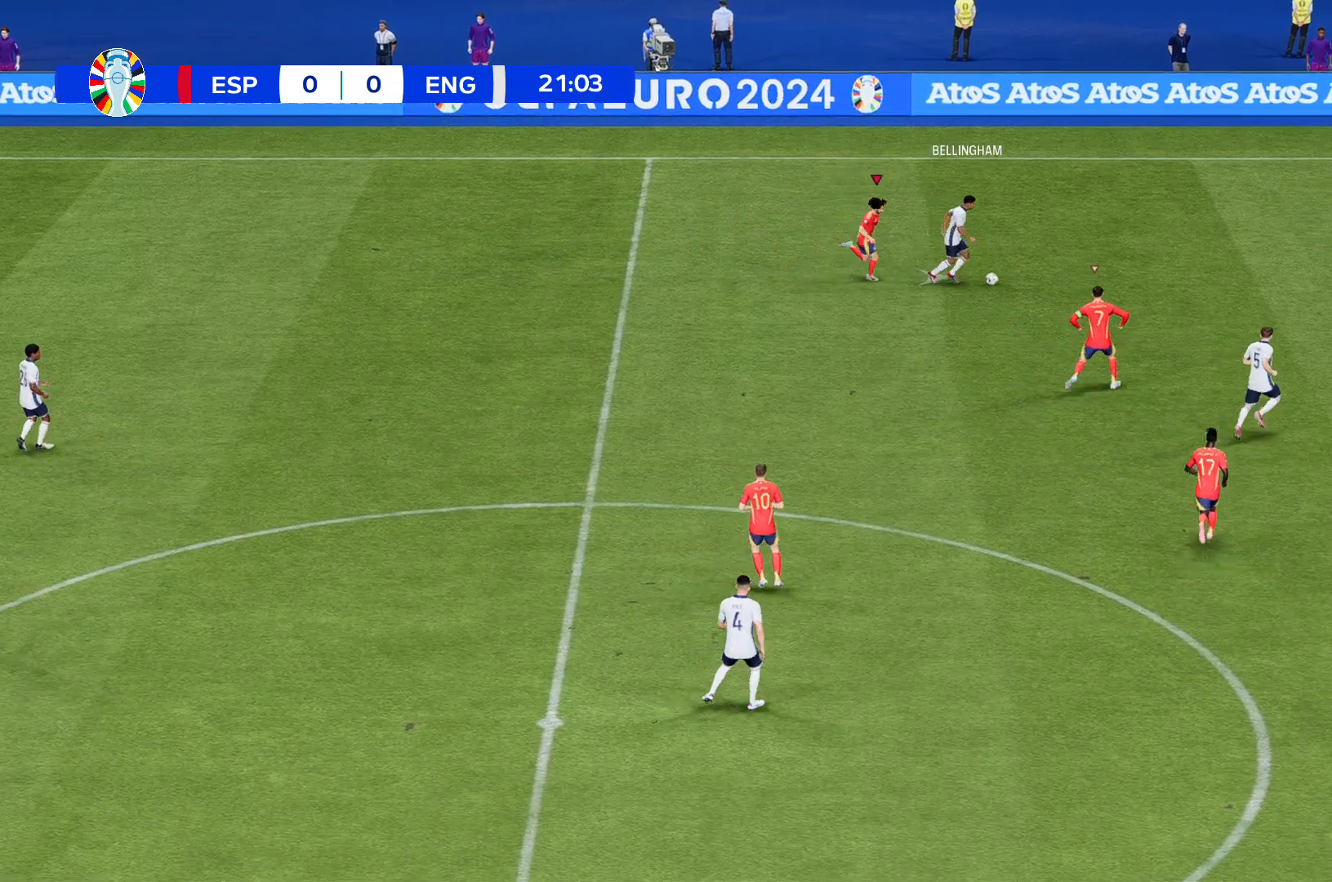
{"buttons": ["R2"], "left_stick": "center", "events": []}
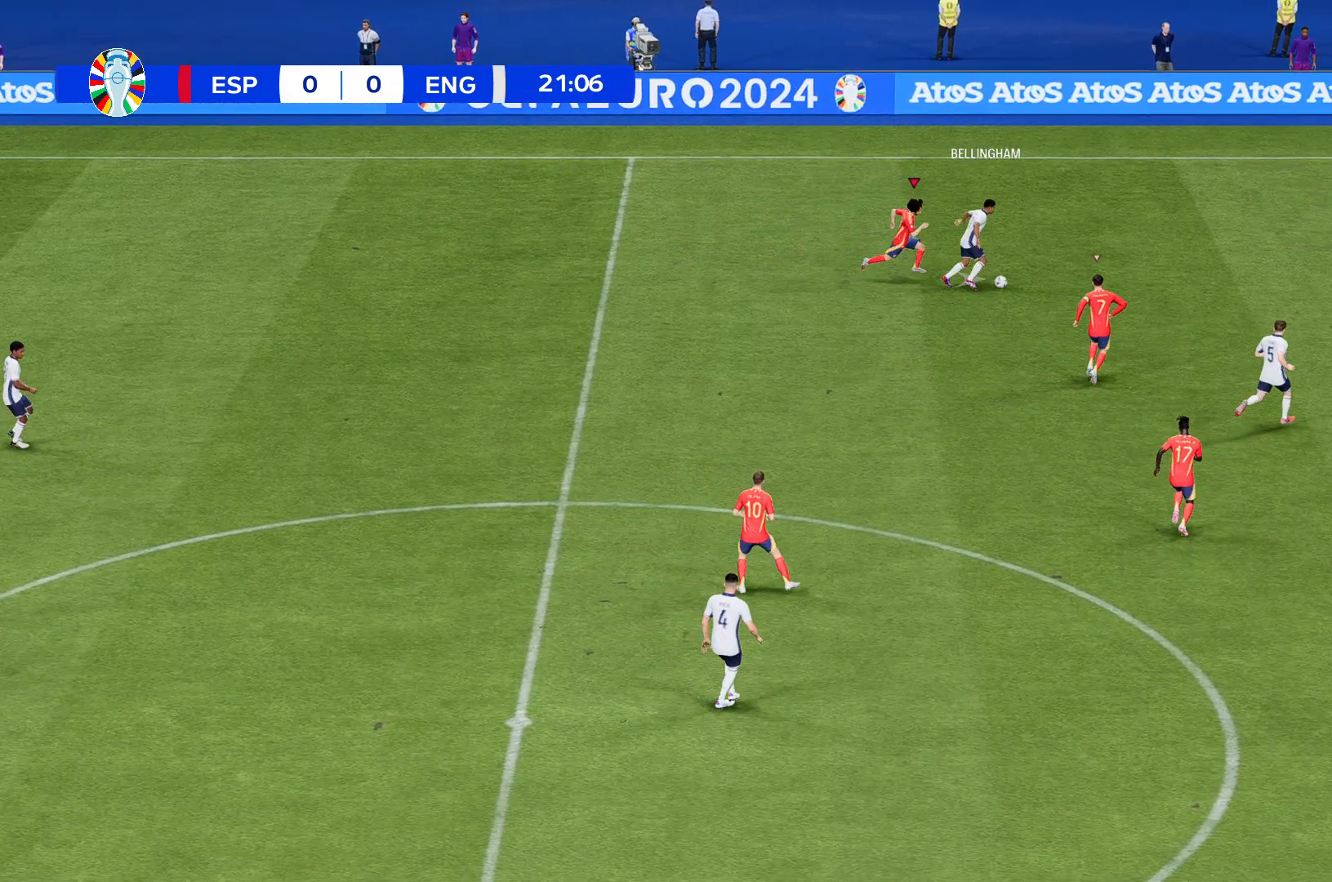
{"buttons": ["R2"], "left_stick": "center", "events": []}